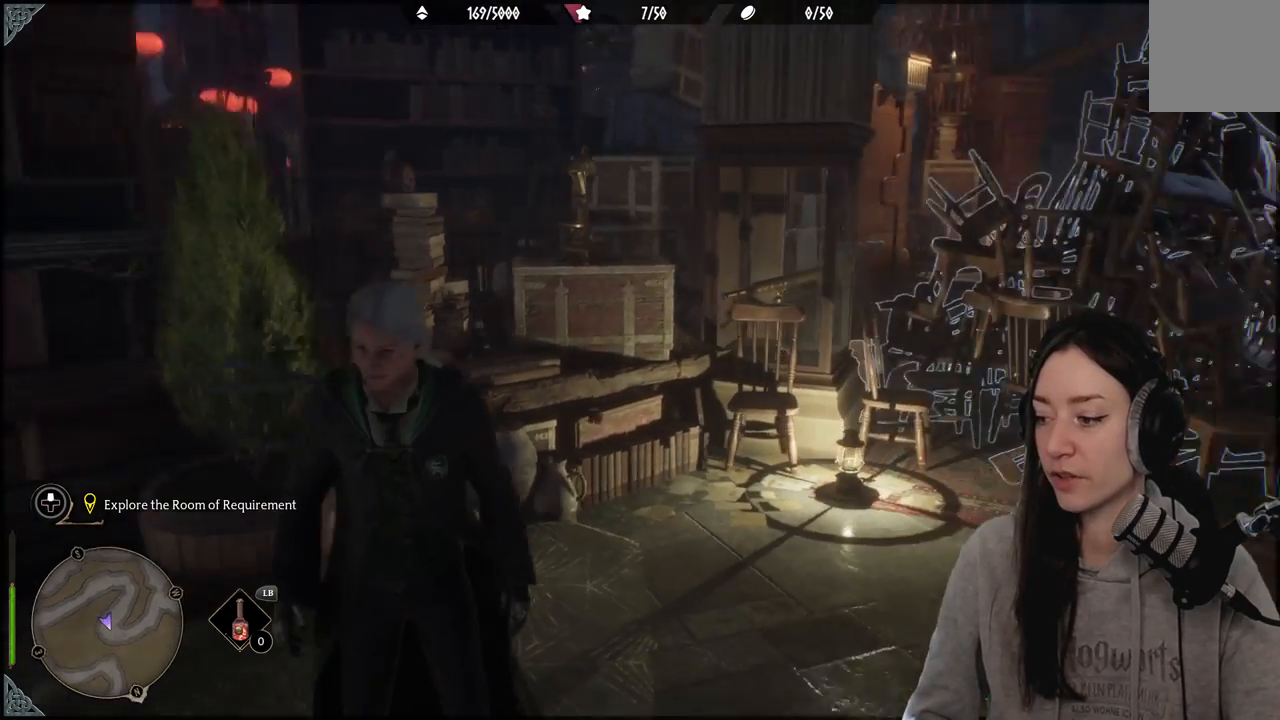
Gameplay with a controller (Xbox layout); each line is a JSON object with the inputs held at the frame after it. "events" lists button and stick changes between this image and that frame as [ms after this image, input, new state], when the widget could be followed in between.
{"buttons": [], "left_stick": "right", "right_stick": "center", "events": [[67, "right_stick", "center"], [483, "left_stick", "right"]]}
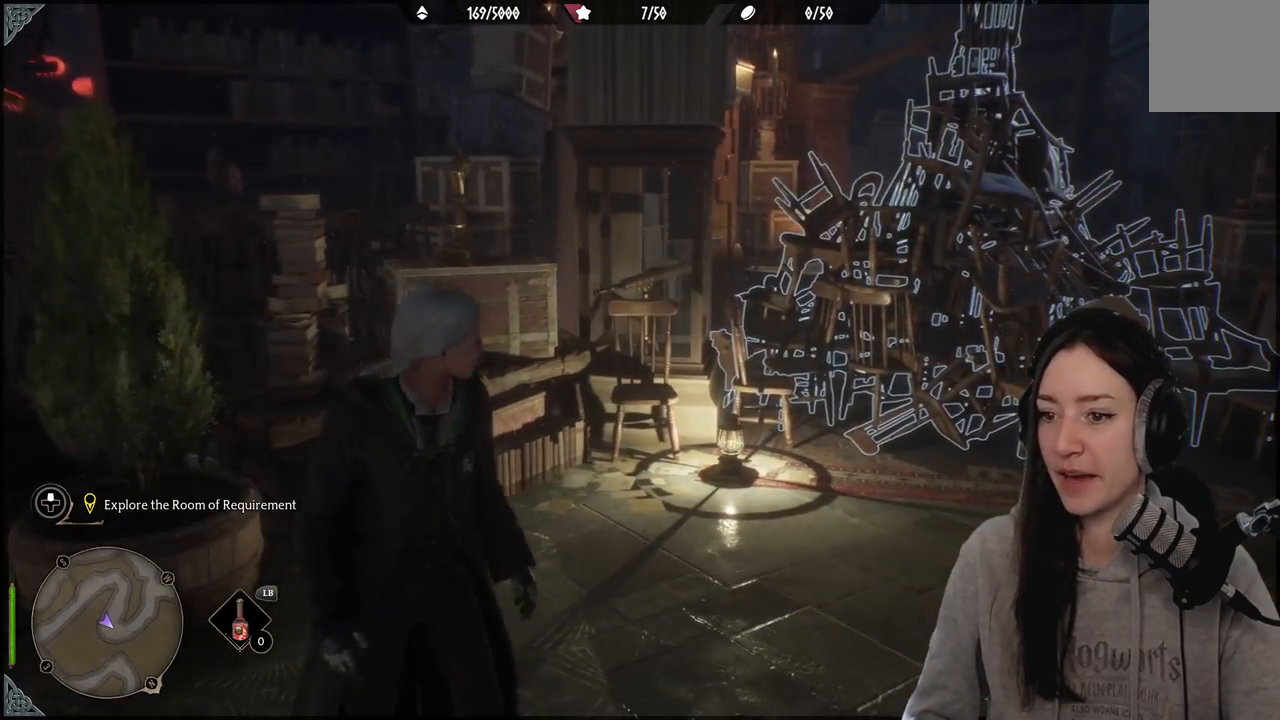
{"buttons": [], "left_stick": "up", "right_stick": "center", "events": [[100, "right_stick", "right"], [183, "left_stick", "up-right"], [400, "right_stick", "center"], [417, "left_stick", "up"]]}
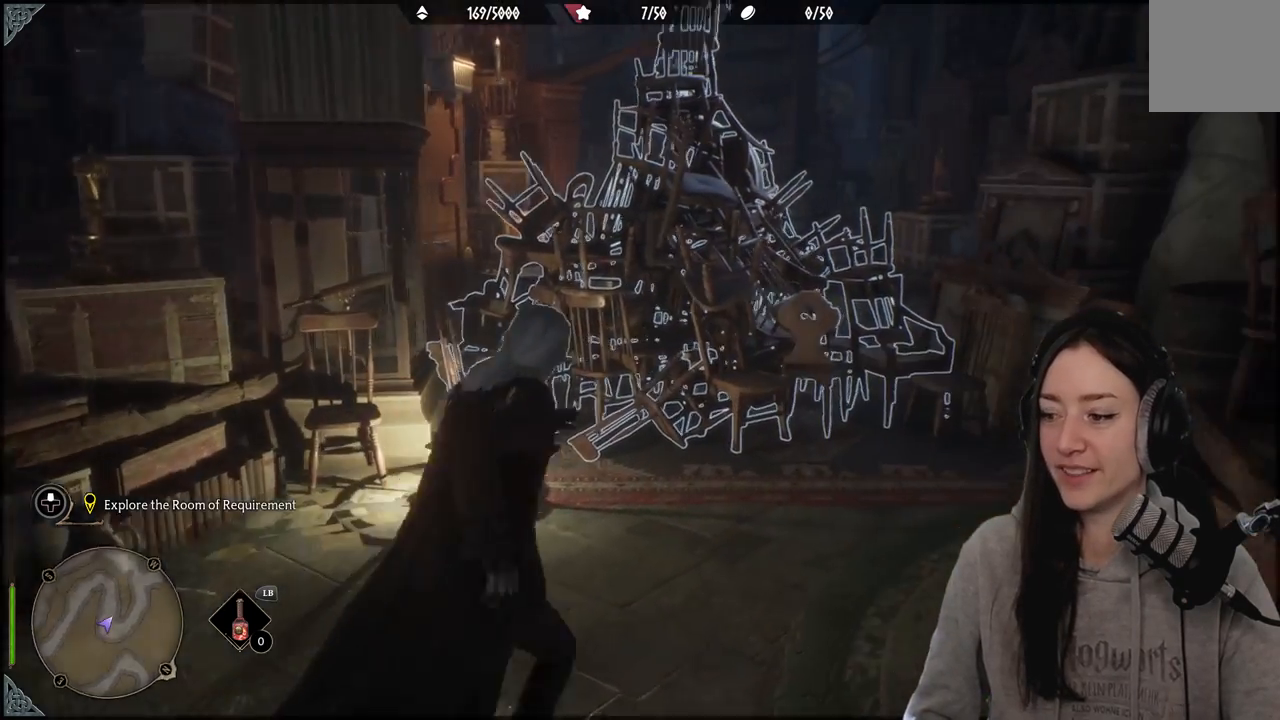
{"buttons": ["R2"], "left_stick": "center", "right_stick": "center", "events": [[283, "R2", "down"], [400, "left_stick", "center"]]}
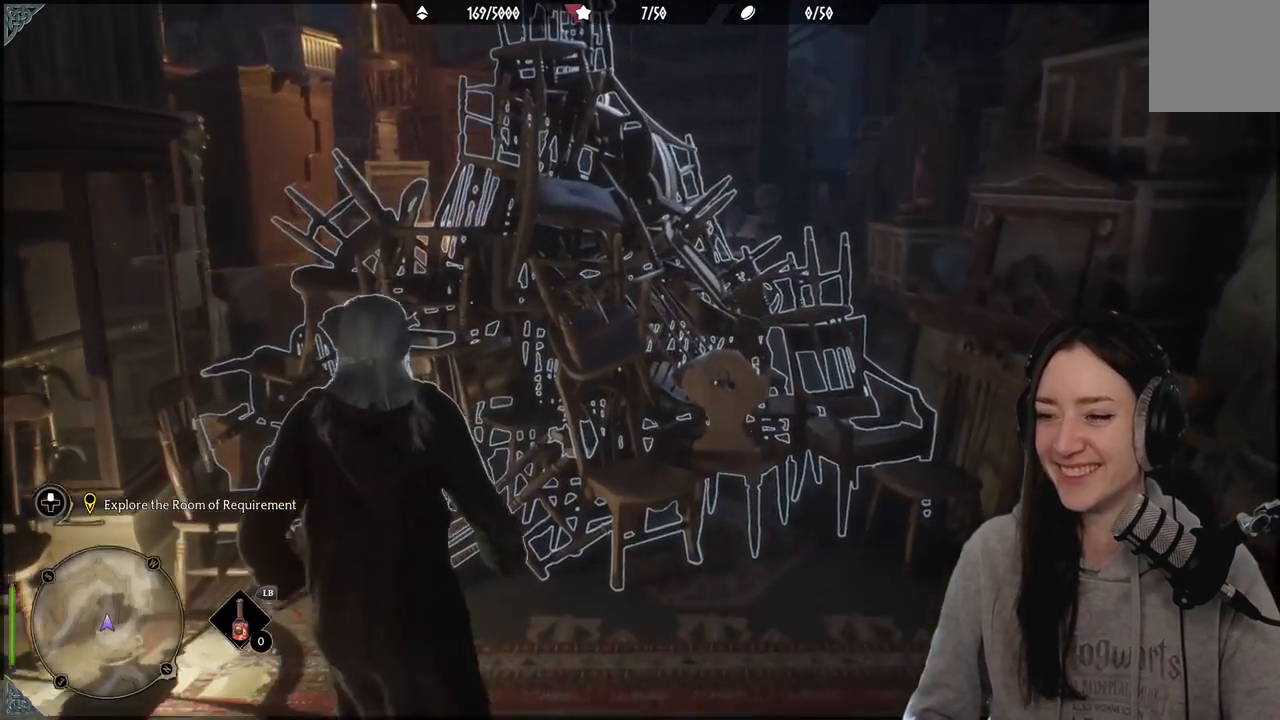
{"buttons": [], "left_stick": "center", "right_stick": "center", "events": [[133, "B", "down"], [233, "B", "up"], [483, "R2", "up"]]}
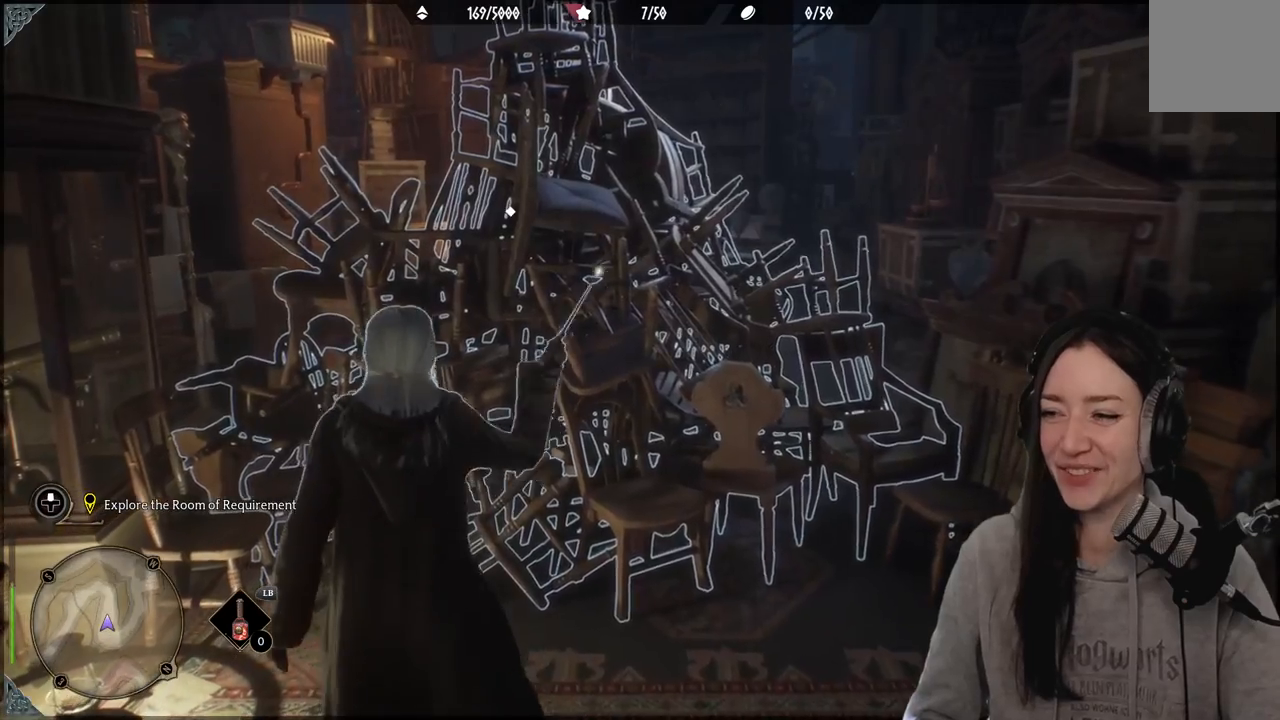
{"buttons": [], "left_stick": "down", "right_stick": "right", "events": [[200, "right_stick", "right"], [283, "left_stick", "down"]]}
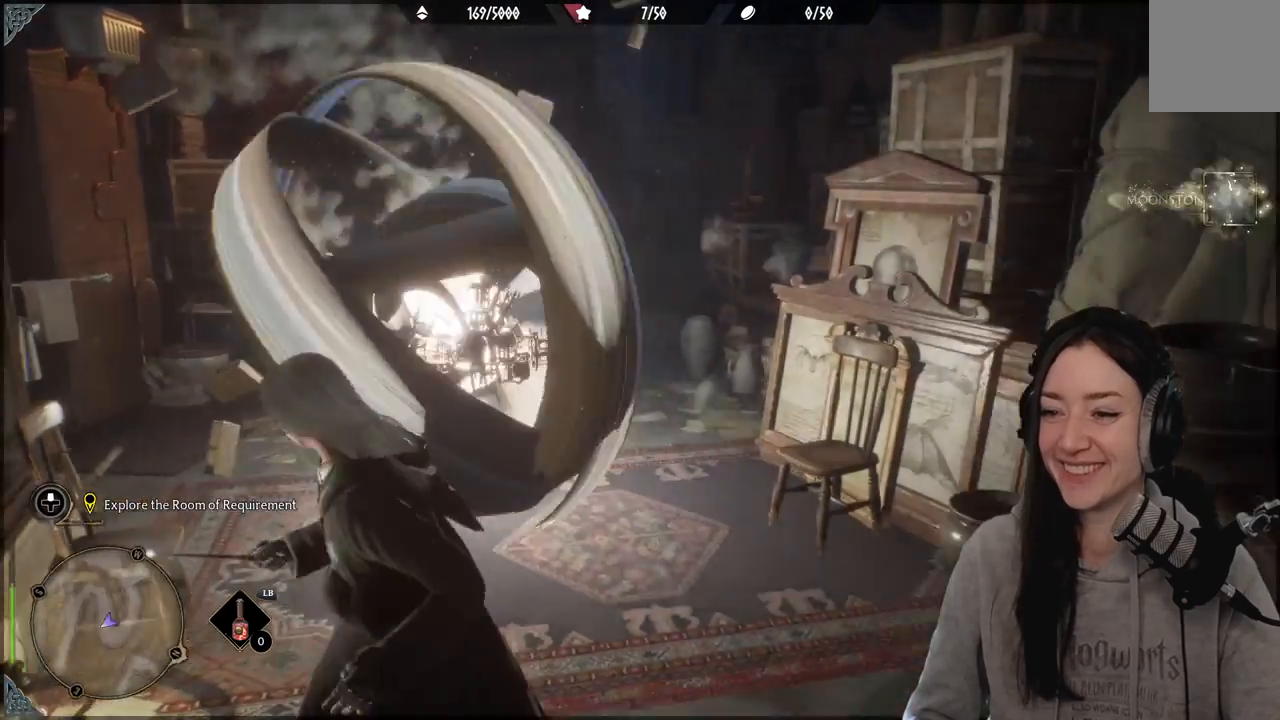
{"buttons": [], "left_stick": "up", "right_stick": "left", "events": [[83, "left_stick", "center"], [183, "right_stick", "center"], [433, "right_stick", "left"], [450, "left_stick", "up"]]}
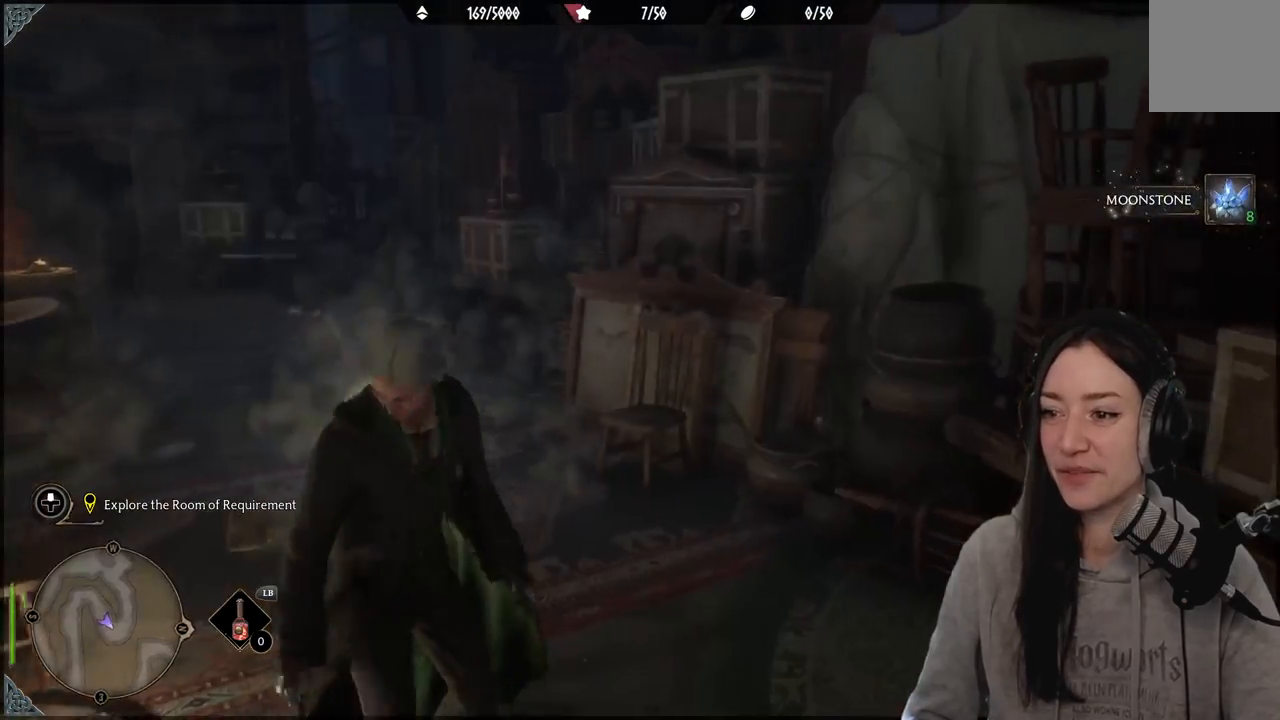
{"buttons": [], "left_stick": "up", "right_stick": "center", "events": [[400, "right_stick", "center"]]}
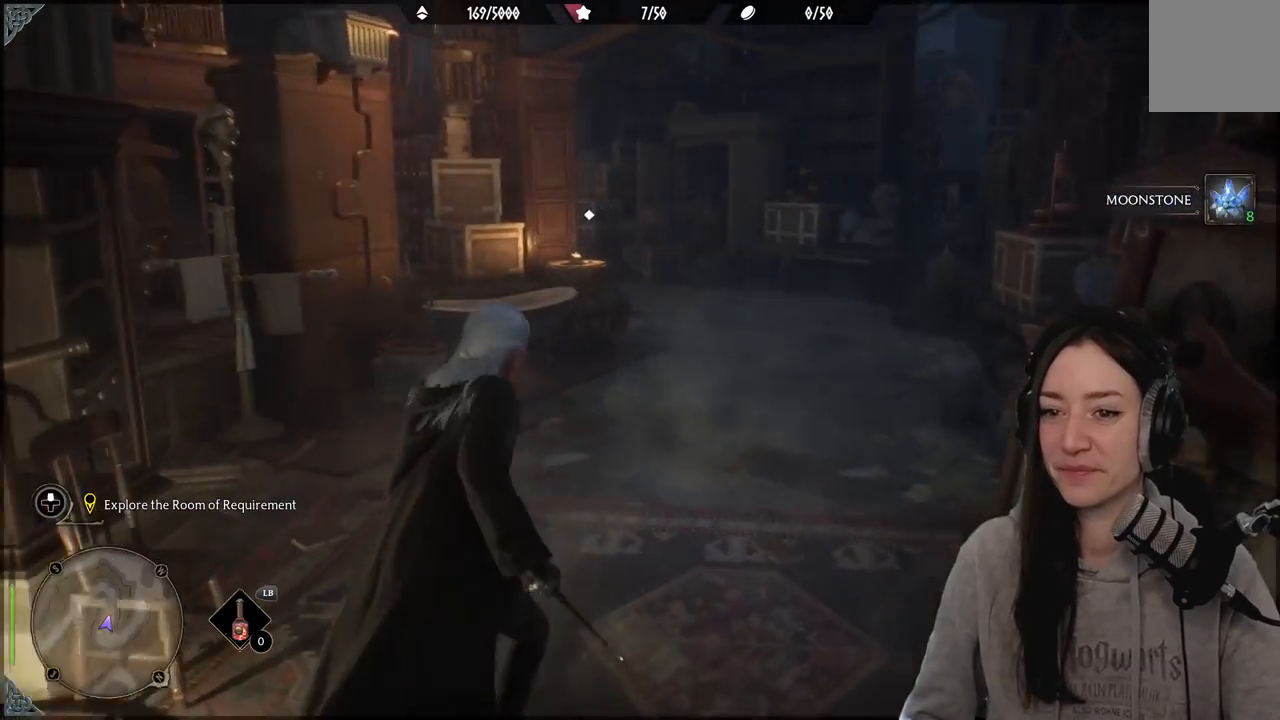
{"buttons": [], "left_stick": "up", "right_stick": "left", "events": [[283, "right_stick", "left"]]}
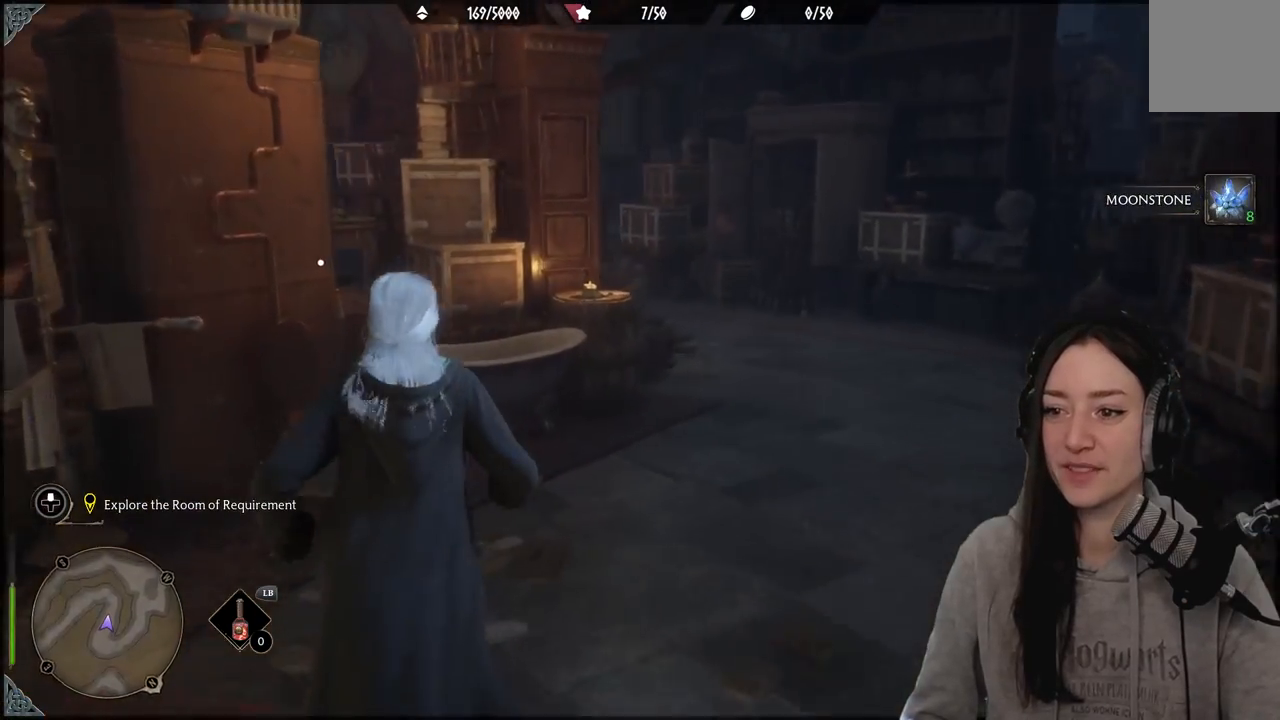
{"buttons": [], "left_stick": "center", "right_stick": "center", "events": [[33, "right_stick", "center"], [83, "left_stick", "center"], [150, "right_stick", "right"], [350, "right_stick", "center"]]}
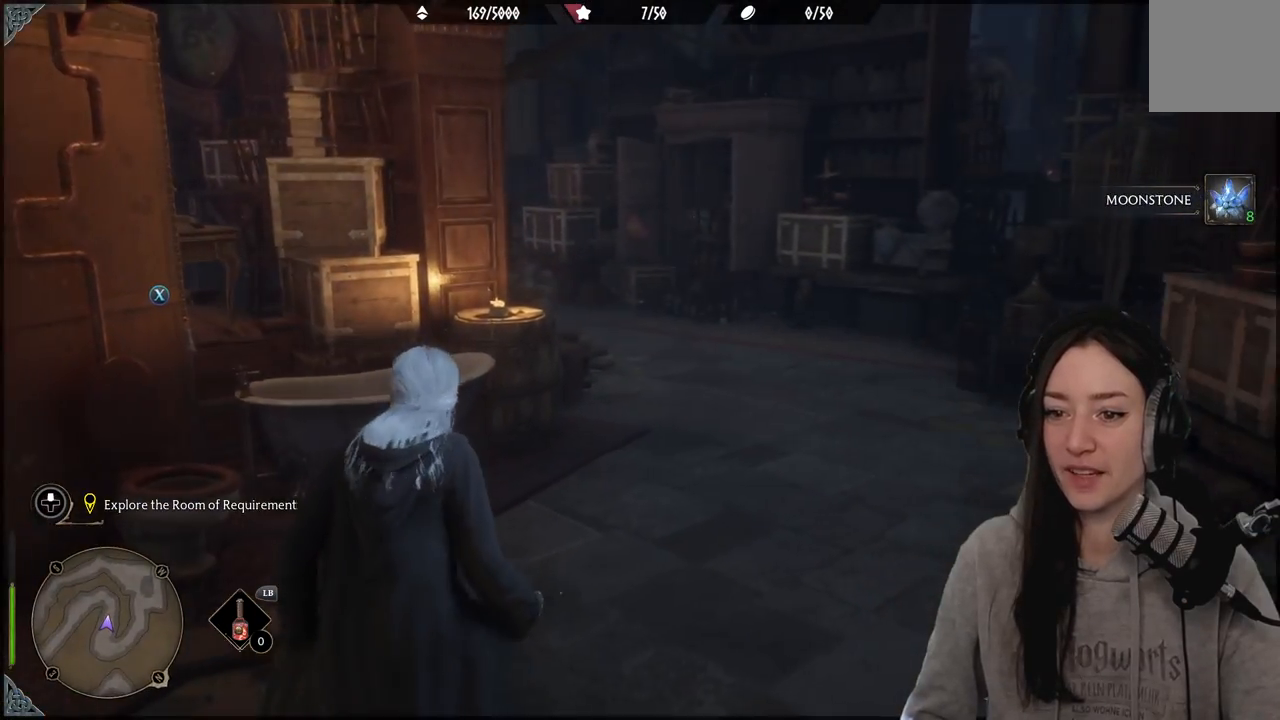
{"buttons": [], "left_stick": "center", "right_stick": "right", "events": [[117, "right_stick", "right"], [150, "left_stick", "right"], [367, "left_stick", "center"]]}
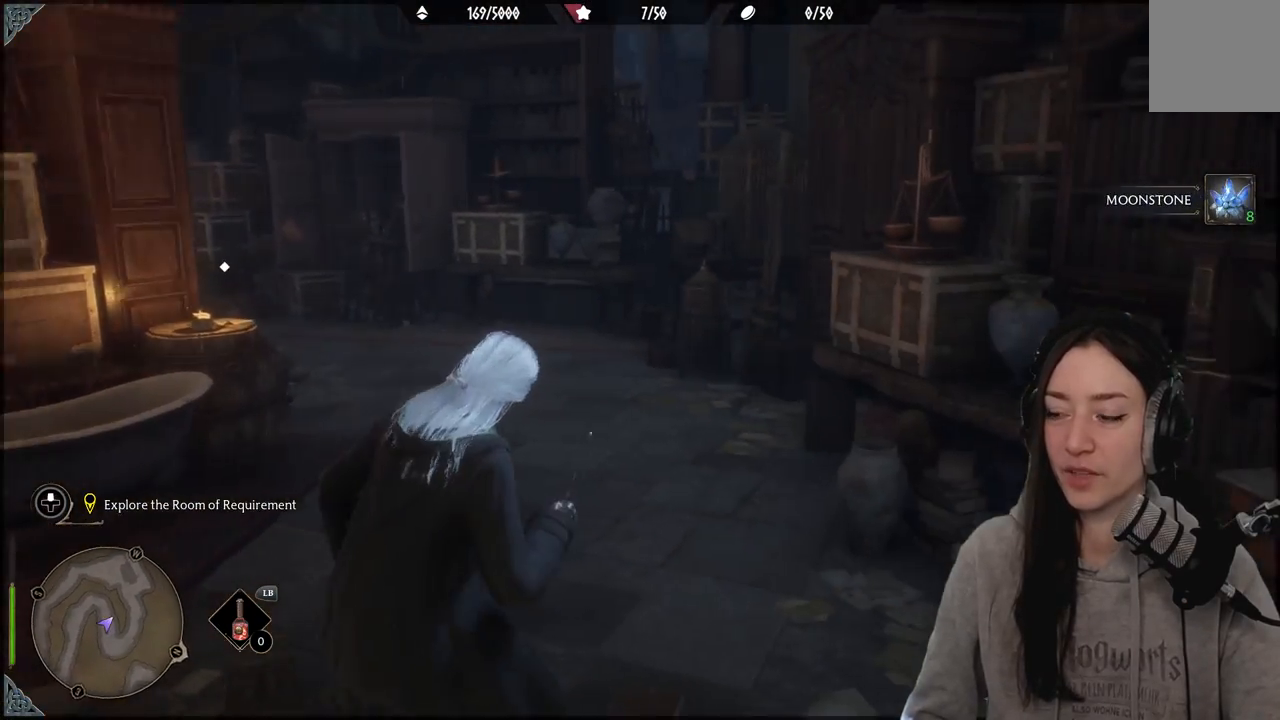
{"buttons": [], "left_stick": "up-left", "right_stick": "left", "events": [[17, "right_stick", "center"], [250, "right_stick", "left"], [383, "left_stick", "up-left"]]}
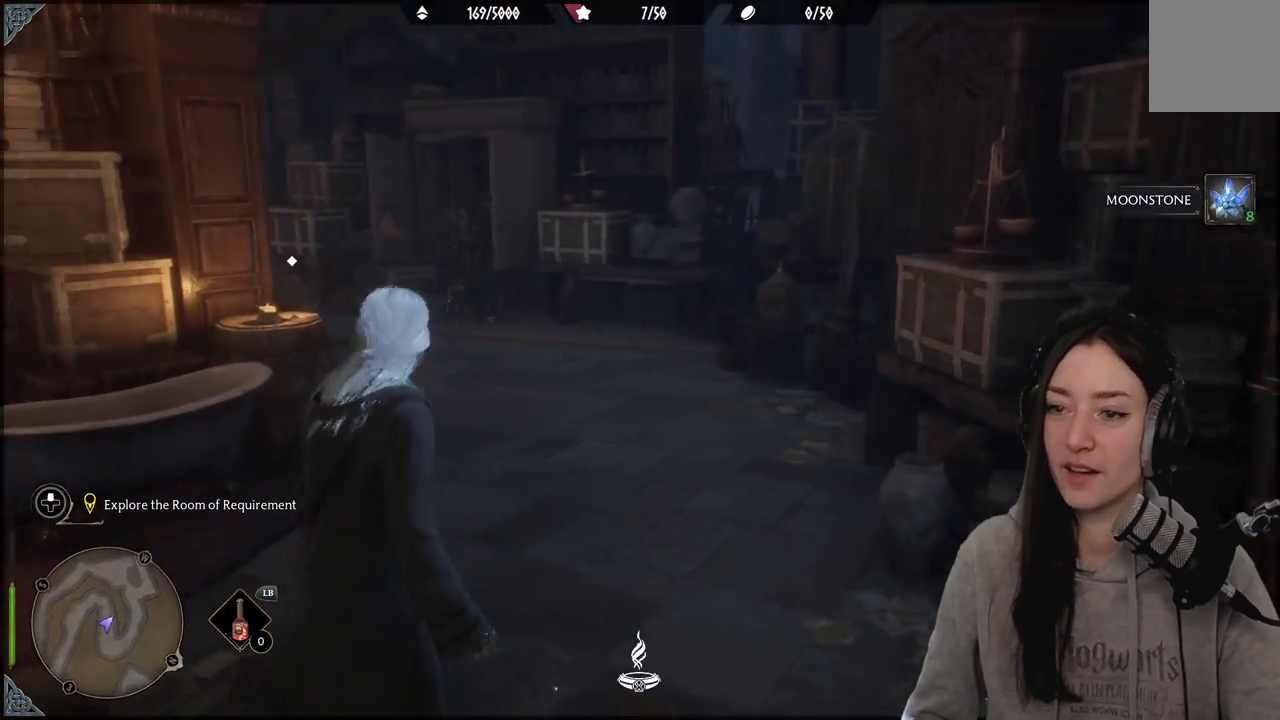
{"buttons": [], "left_stick": "center", "right_stick": "center", "events": [[317, "left_stick", "center"], [450, "right_stick", "center"]]}
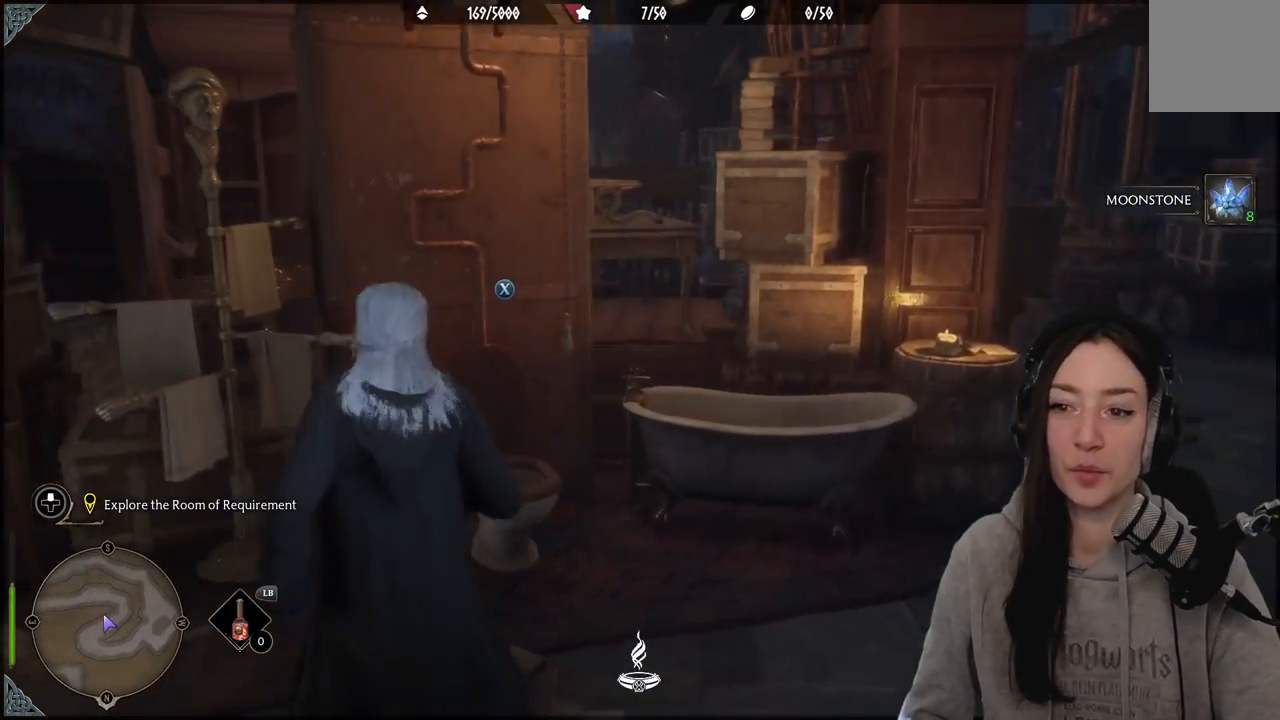
{"buttons": ["X"], "left_stick": "center", "right_stick": "center", "events": [[467, "X", "down"]]}
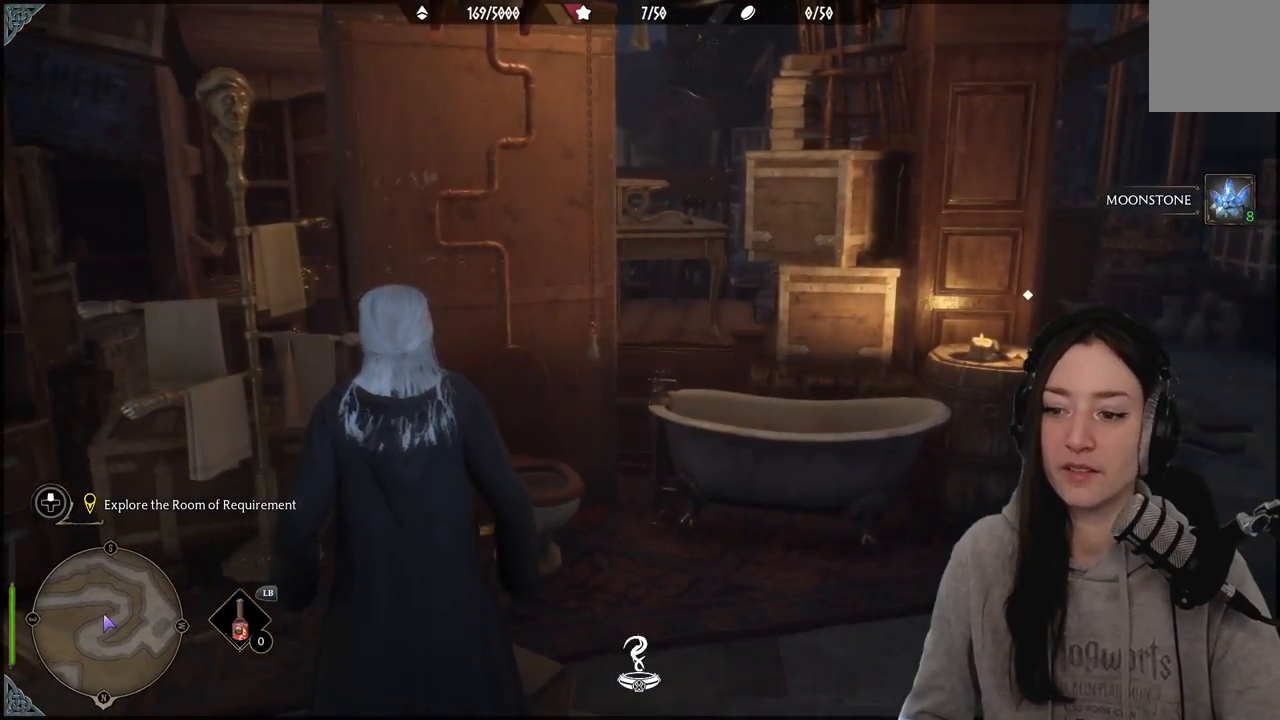
{"buttons": [], "left_stick": "center", "right_stick": "center", "events": [[100, "X", "up"]]}
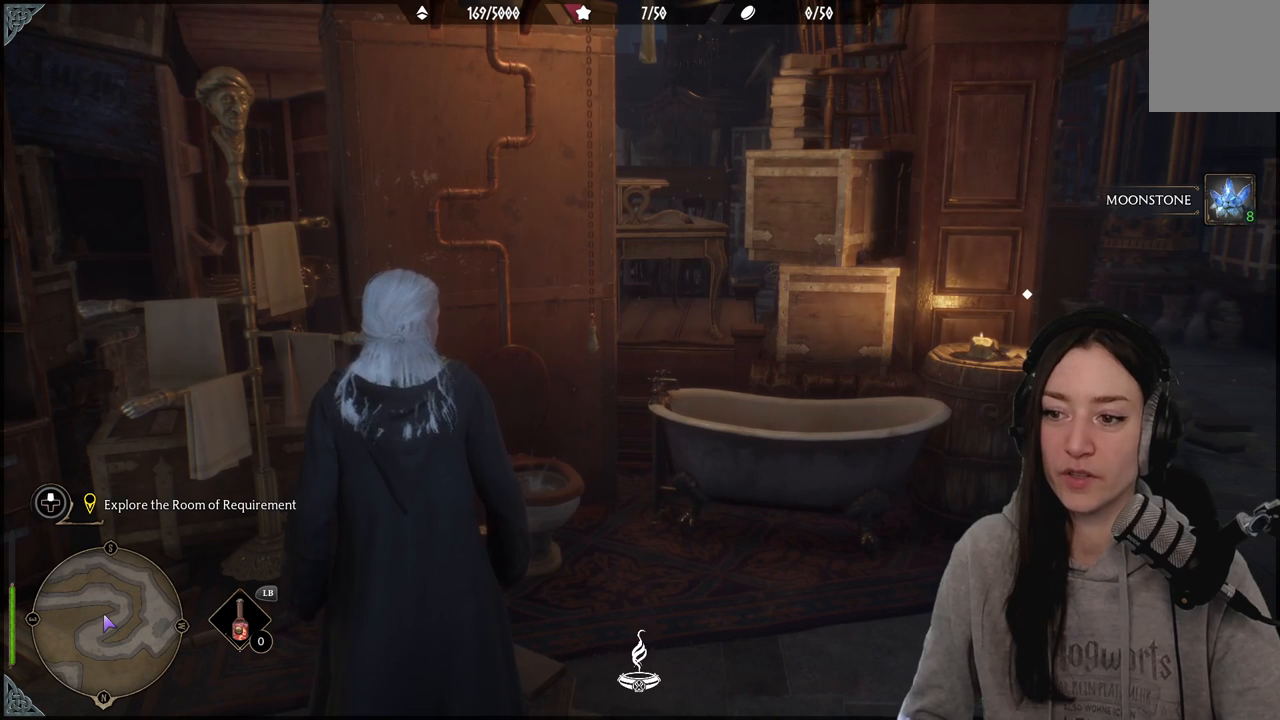
{"buttons": [], "left_stick": "right", "right_stick": "down-left", "events": [[350, "left_stick", "right"], [383, "right_stick", "down-left"]]}
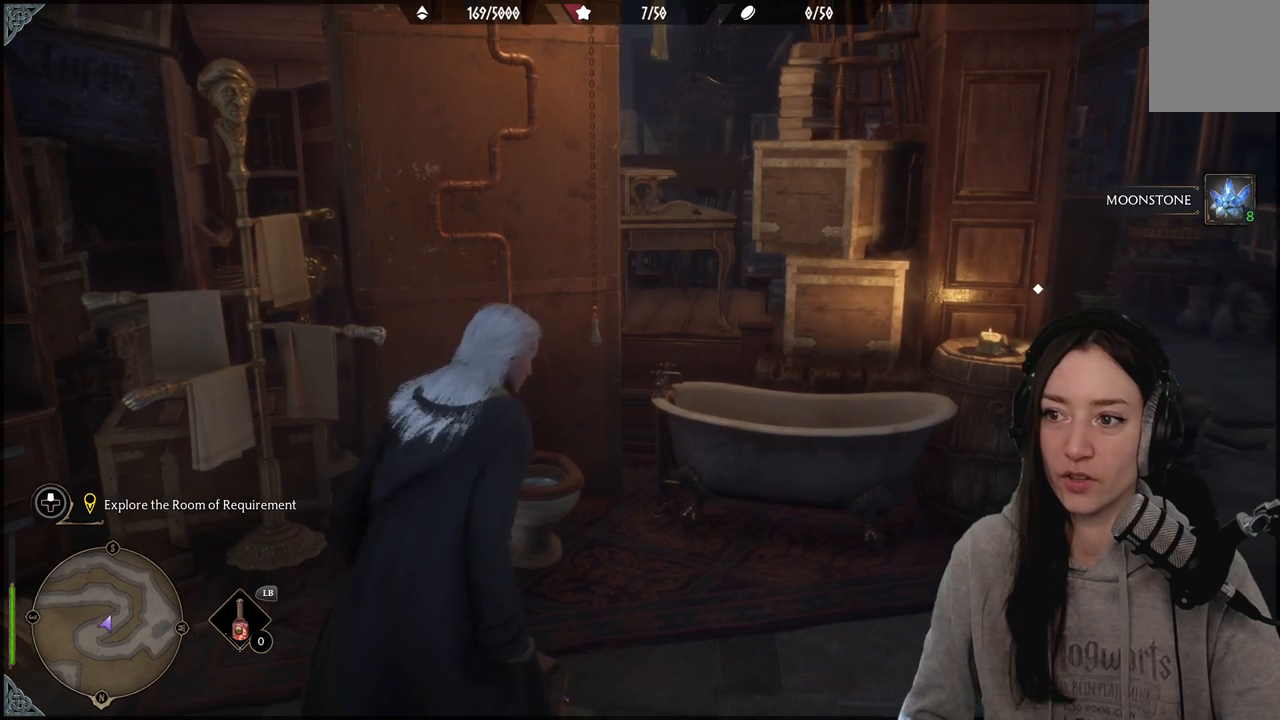
{"buttons": [], "left_stick": "up-right", "right_stick": "center", "events": [[100, "right_stick", "center"], [400, "left_stick", "up-right"]]}
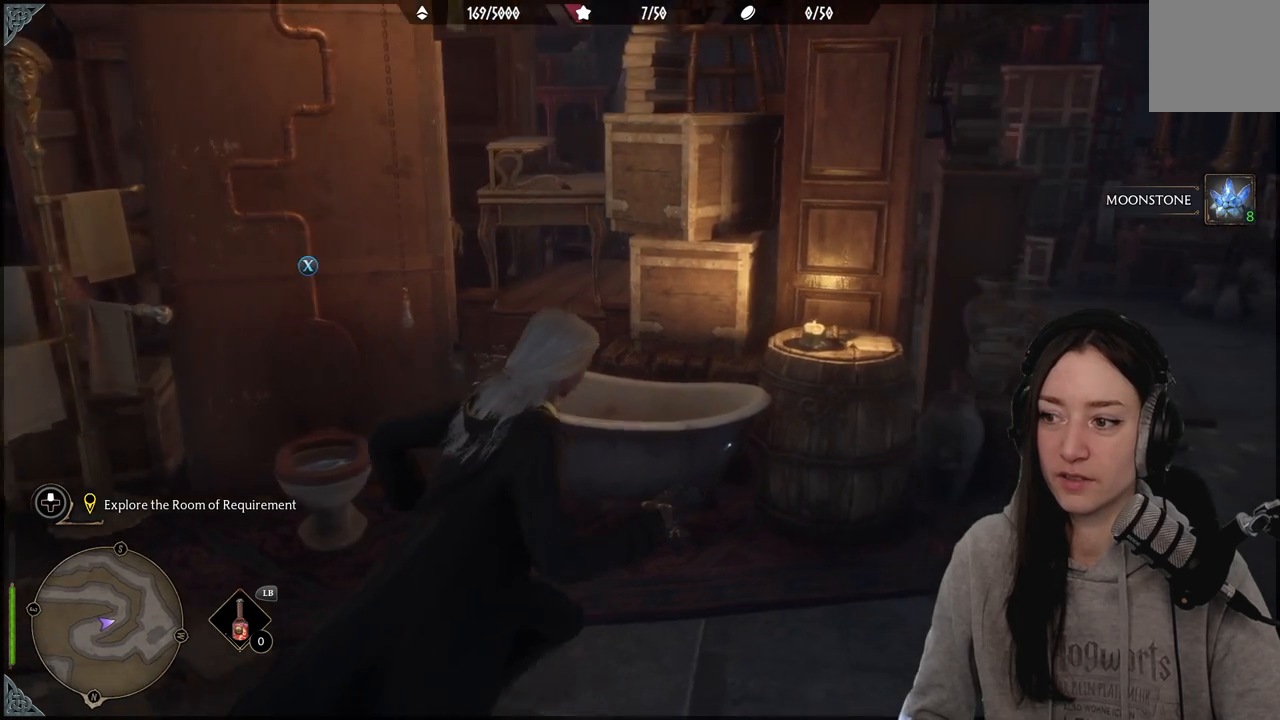
{"buttons": [], "left_stick": "center", "right_stick": "center", "events": [[167, "right_stick", "down-left"], [267, "left_stick", "center"], [467, "right_stick", "center"]]}
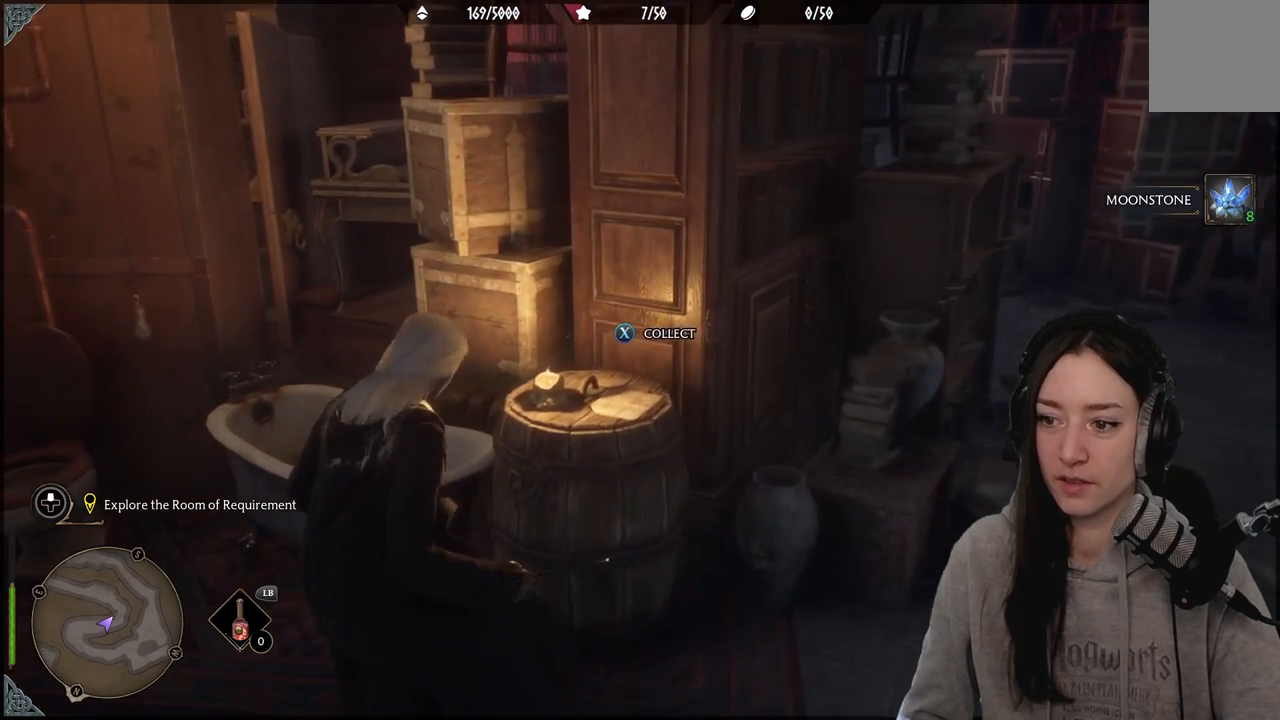
{"buttons": [], "left_stick": "center", "right_stick": "center", "events": []}
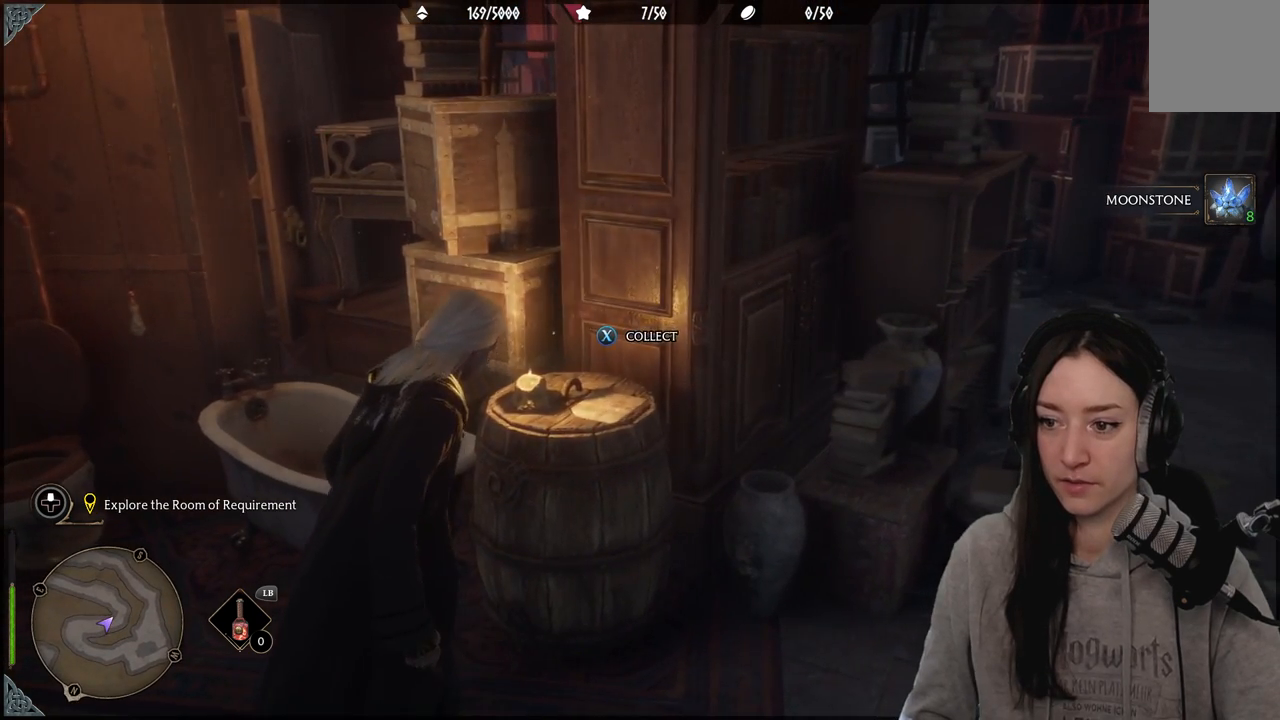
{"buttons": [], "left_stick": "center", "right_stick": "center", "events": [[33, "X", "down"], [183, "X", "up"]]}
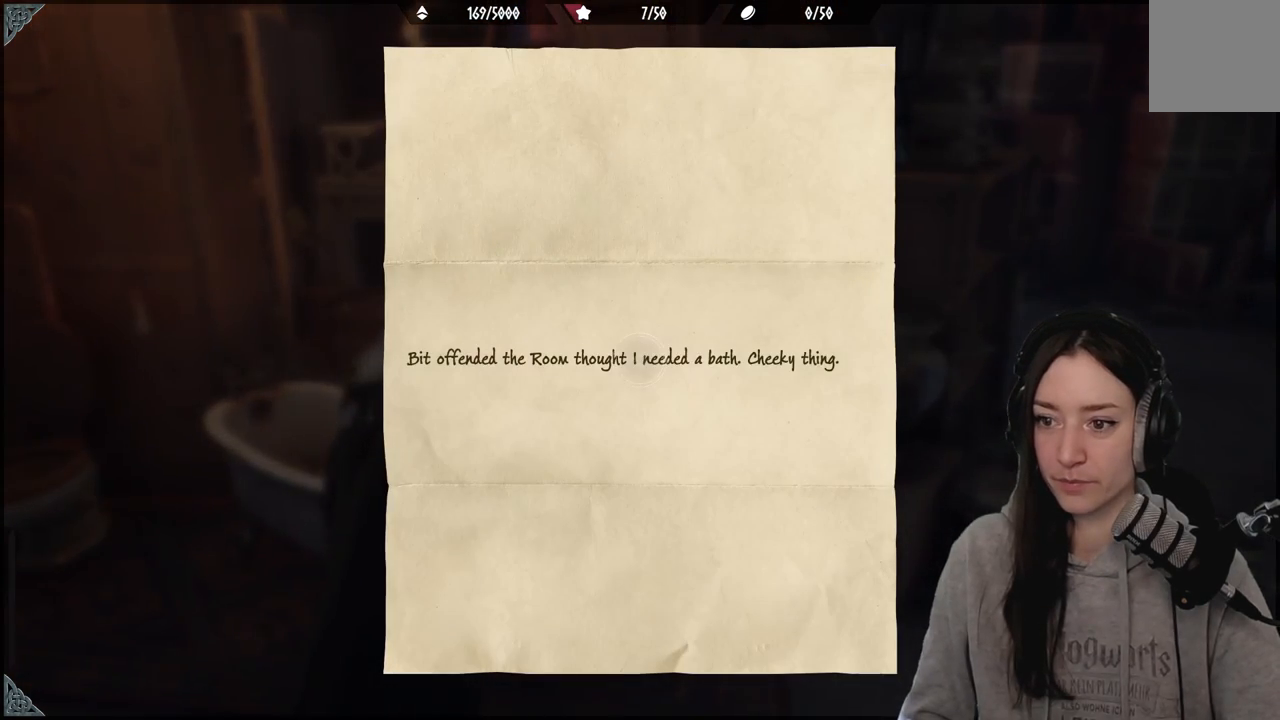
{"buttons": [], "left_stick": "center", "right_stick": "center", "events": []}
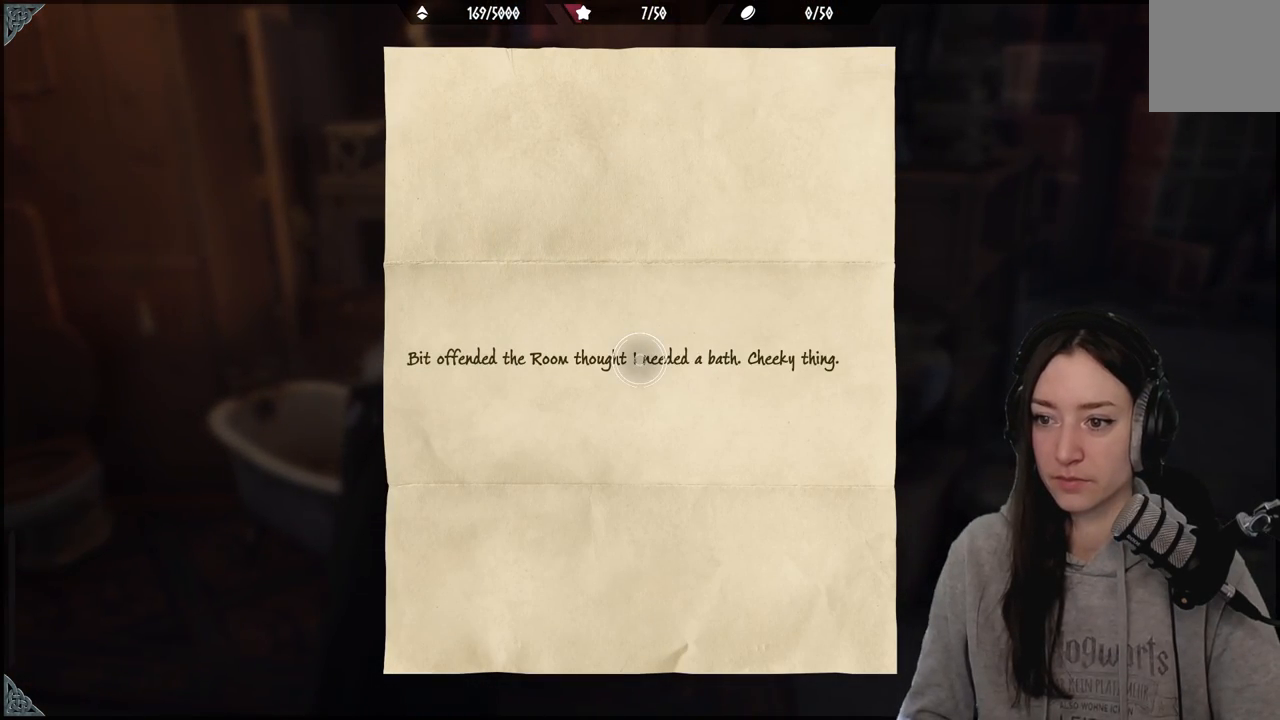
{"buttons": [], "left_stick": "center", "right_stick": "center", "events": []}
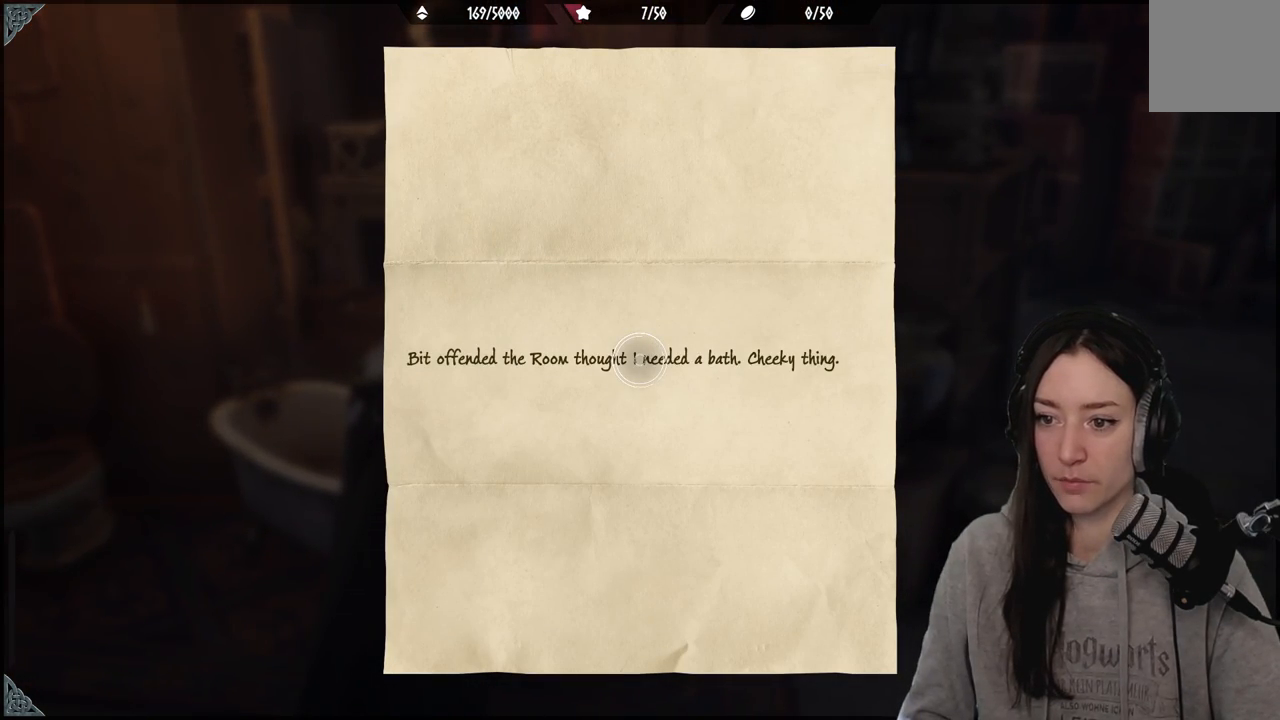
{"buttons": [], "left_stick": "center", "right_stick": "center", "events": []}
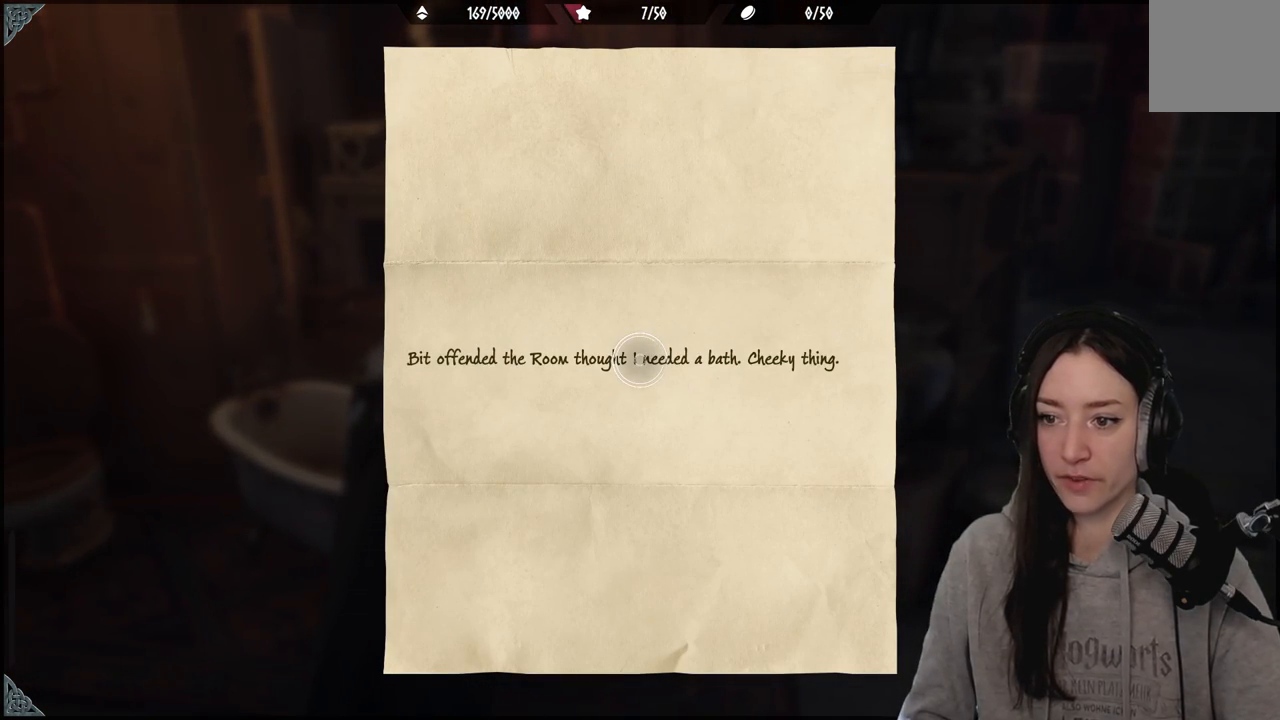
{"buttons": [], "left_stick": "center", "right_stick": "center", "events": []}
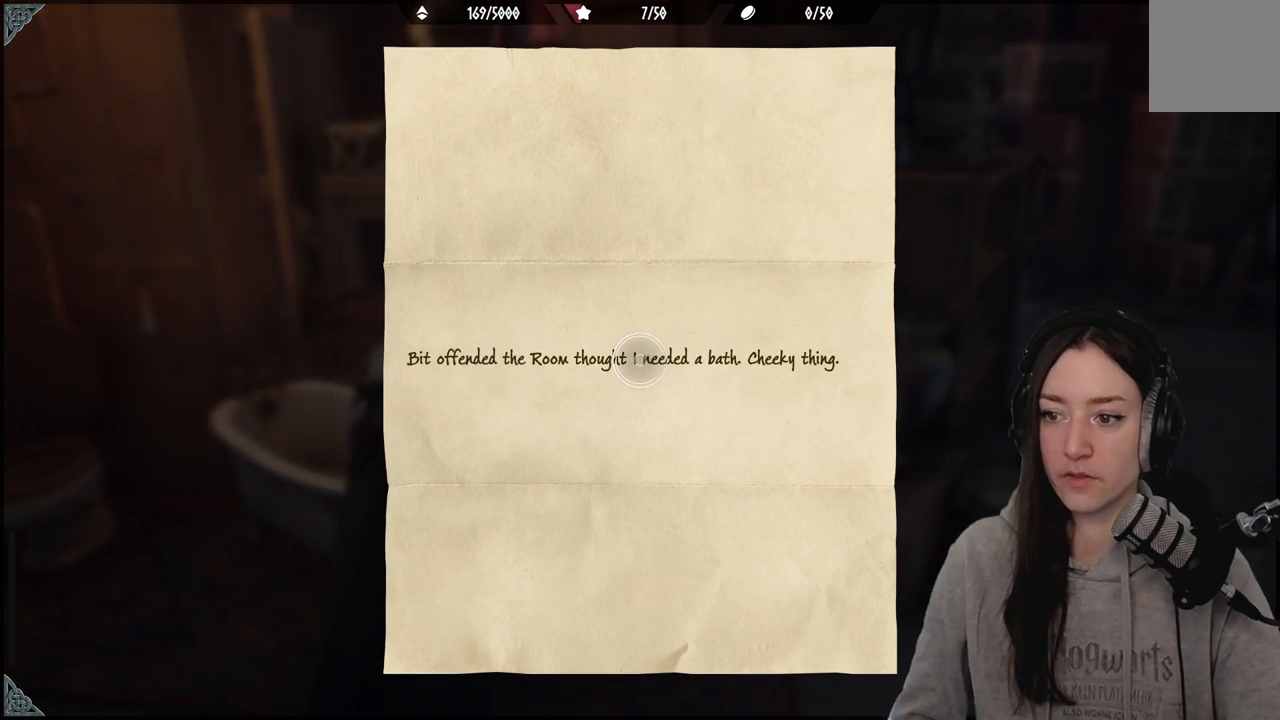
{"buttons": [], "left_stick": "down", "right_stick": "center", "events": [[300, "left_stick", "down"]]}
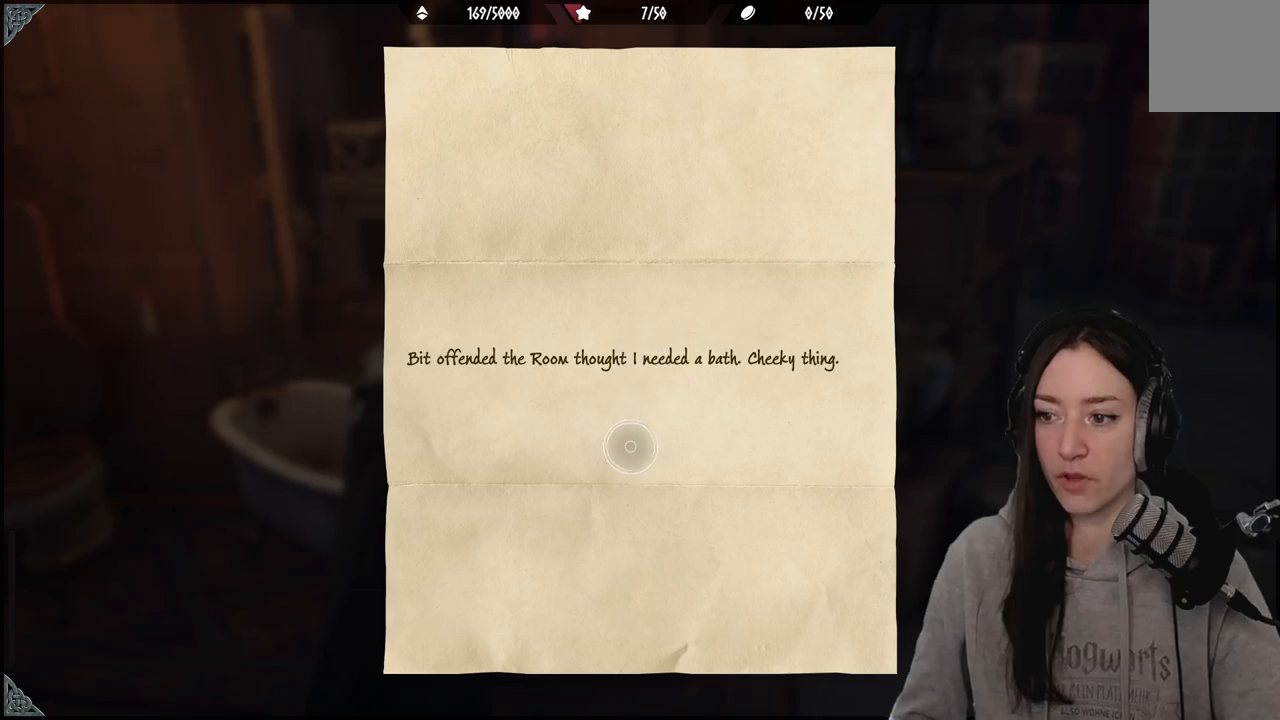
{"buttons": [], "left_stick": "center", "right_stick": "center", "events": [[133, "left_stick", "center"]]}
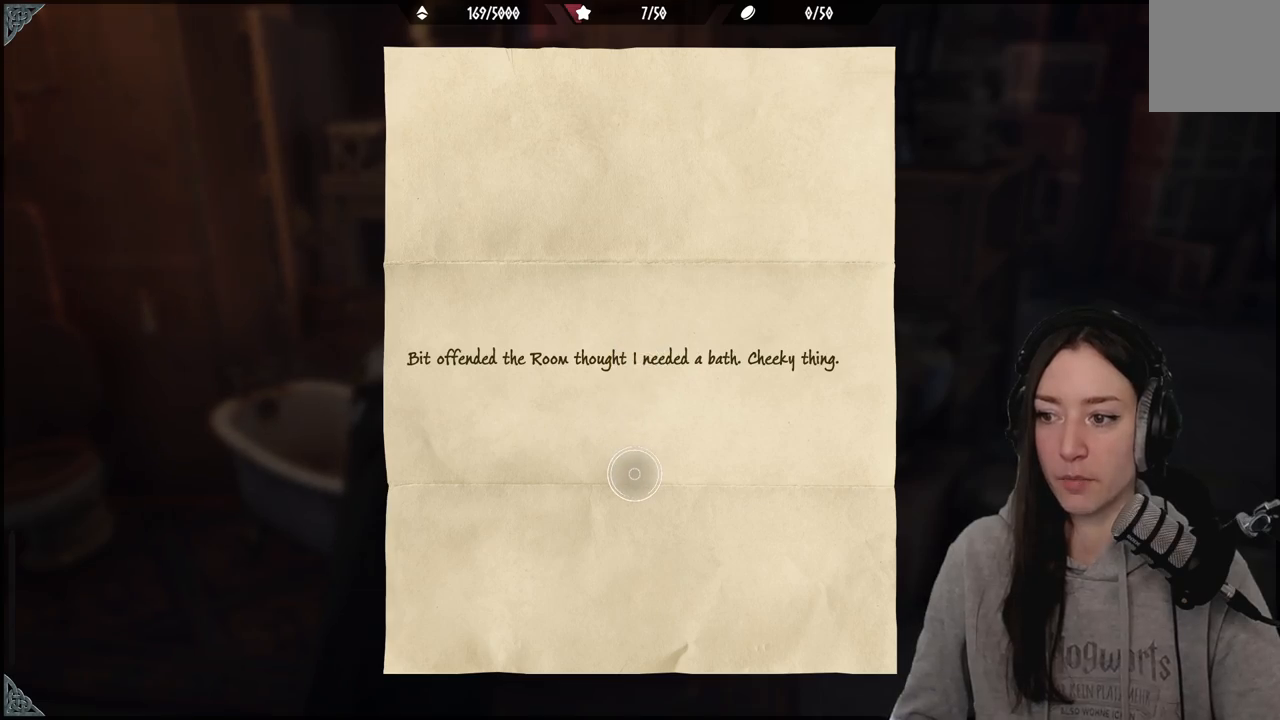
{"buttons": [], "left_stick": "down", "right_stick": "center", "events": [[233, "B", "down"], [317, "B", "up"], [400, "left_stick", "down"]]}
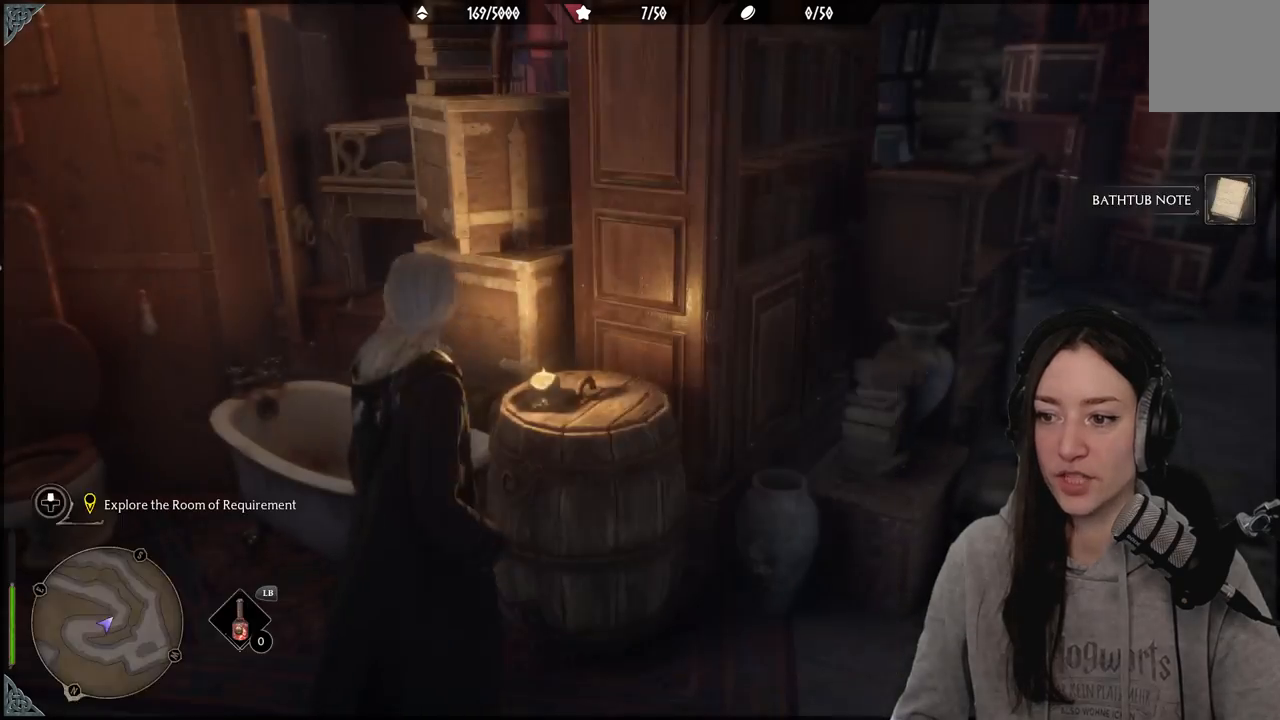
{"buttons": [], "left_stick": "center", "right_stick": "right", "events": [[100, "right_stick", "right"], [417, "left_stick", "center"]]}
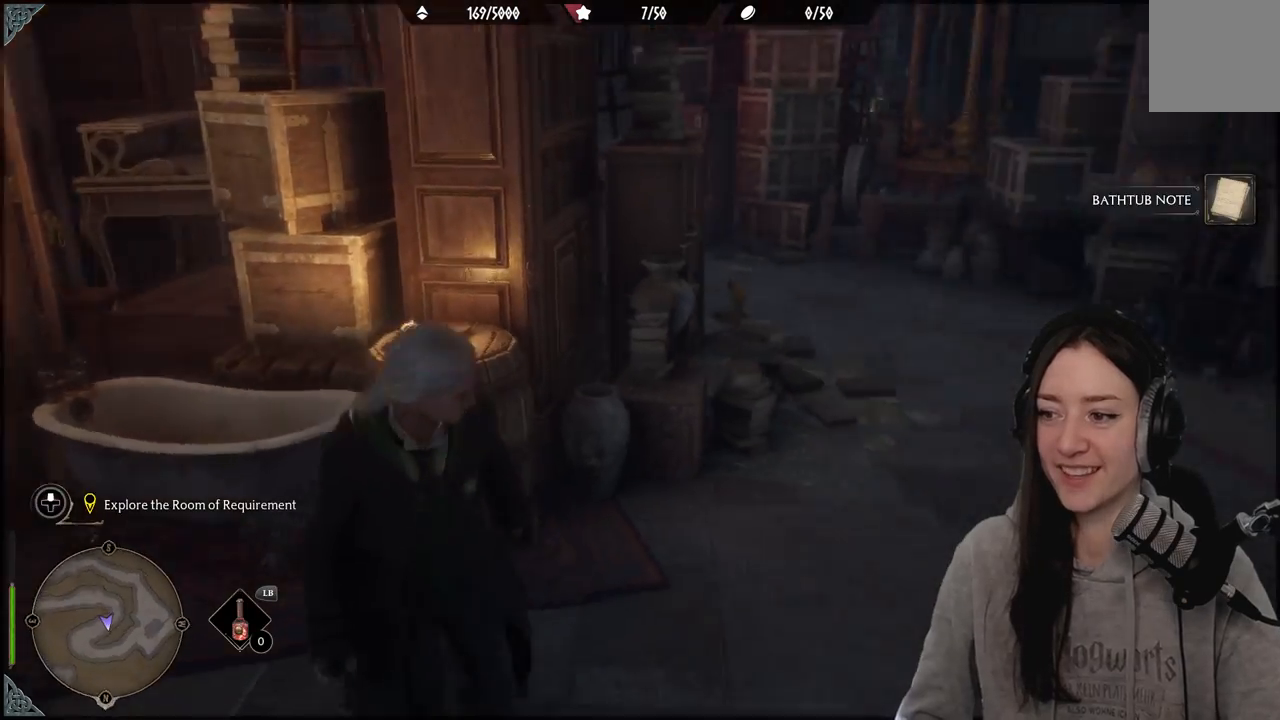
{"buttons": [], "left_stick": "up-right", "right_stick": "right", "events": [[417, "left_stick", "up-right"]]}
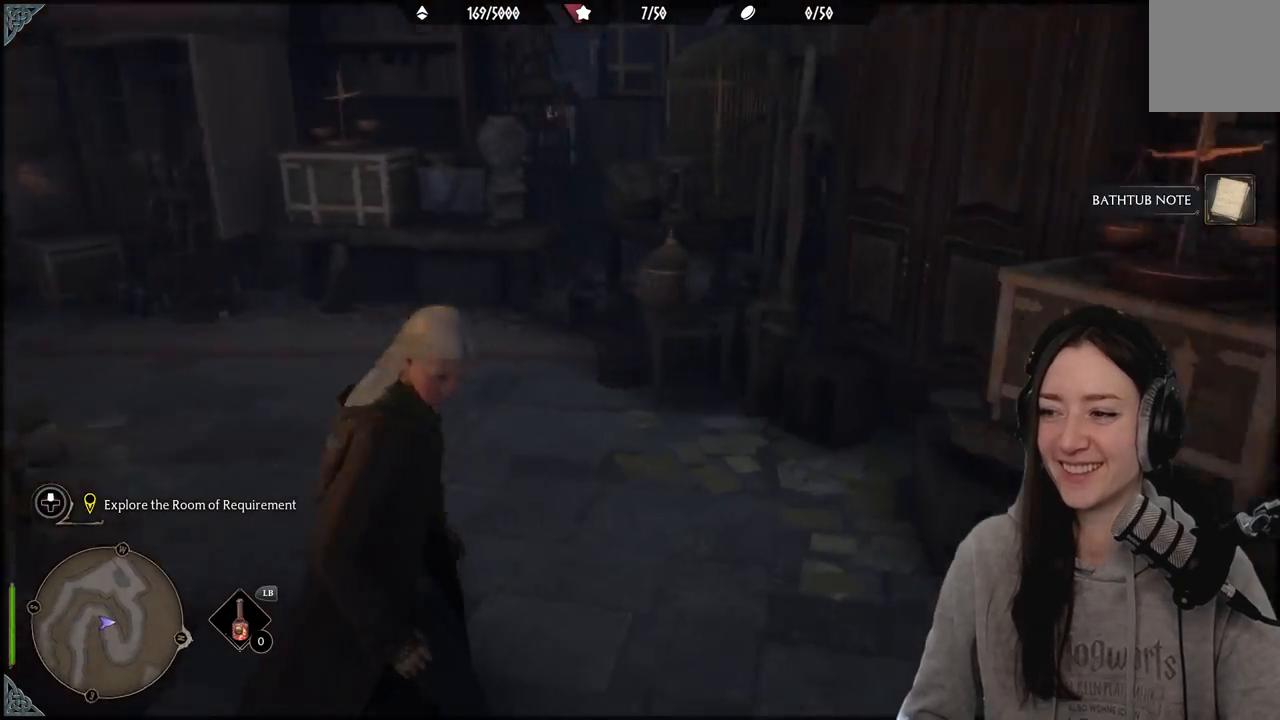
{"buttons": [], "left_stick": "up", "right_stick": "left", "events": [[83, "right_stick", "center"], [200, "left_stick", "up"], [317, "right_stick", "left"]]}
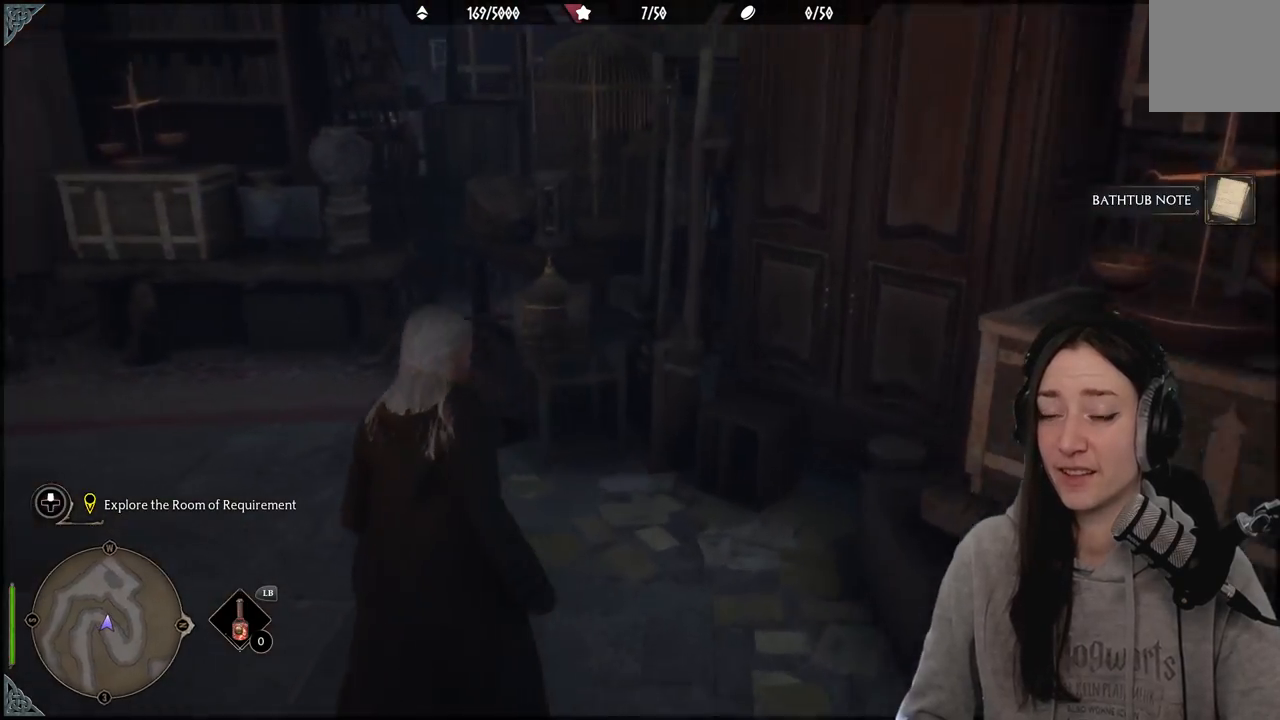
{"buttons": [], "left_stick": "up", "right_stick": "left", "events": []}
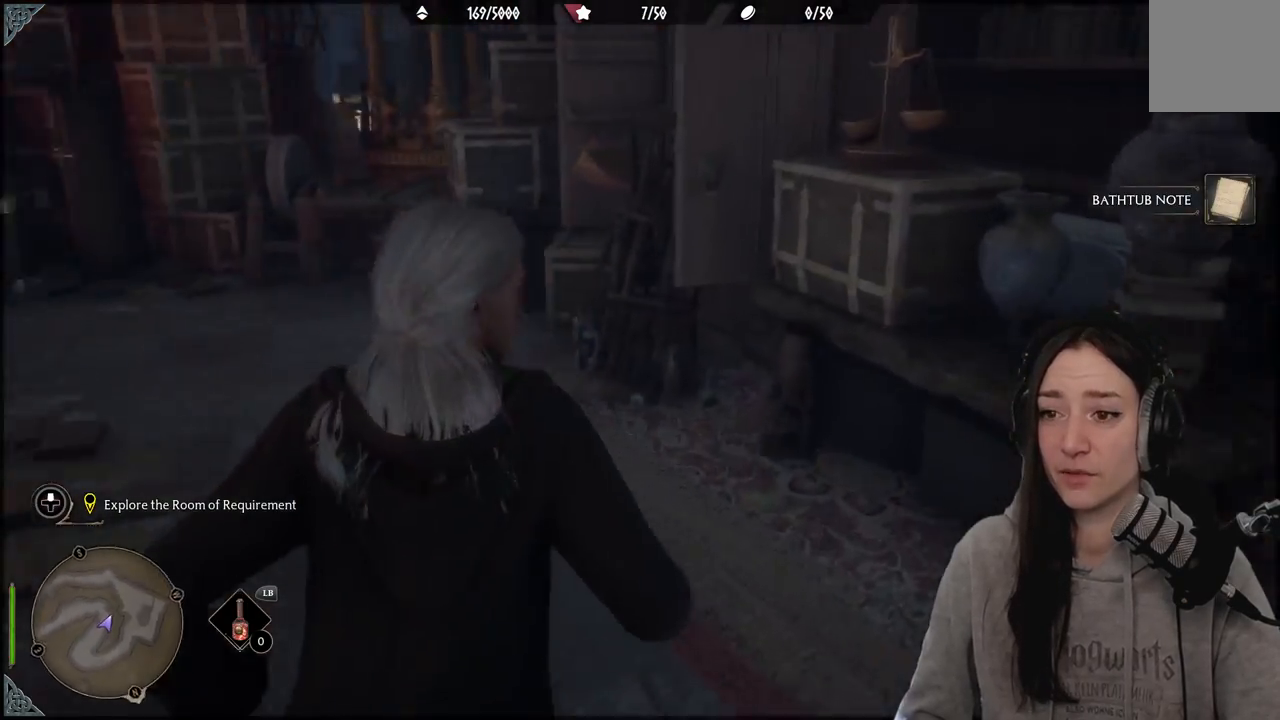
{"buttons": [], "left_stick": "up", "right_stick": "up-left", "events": [[150, "right_stick", "center"], [317, "right_stick", "up-left"]]}